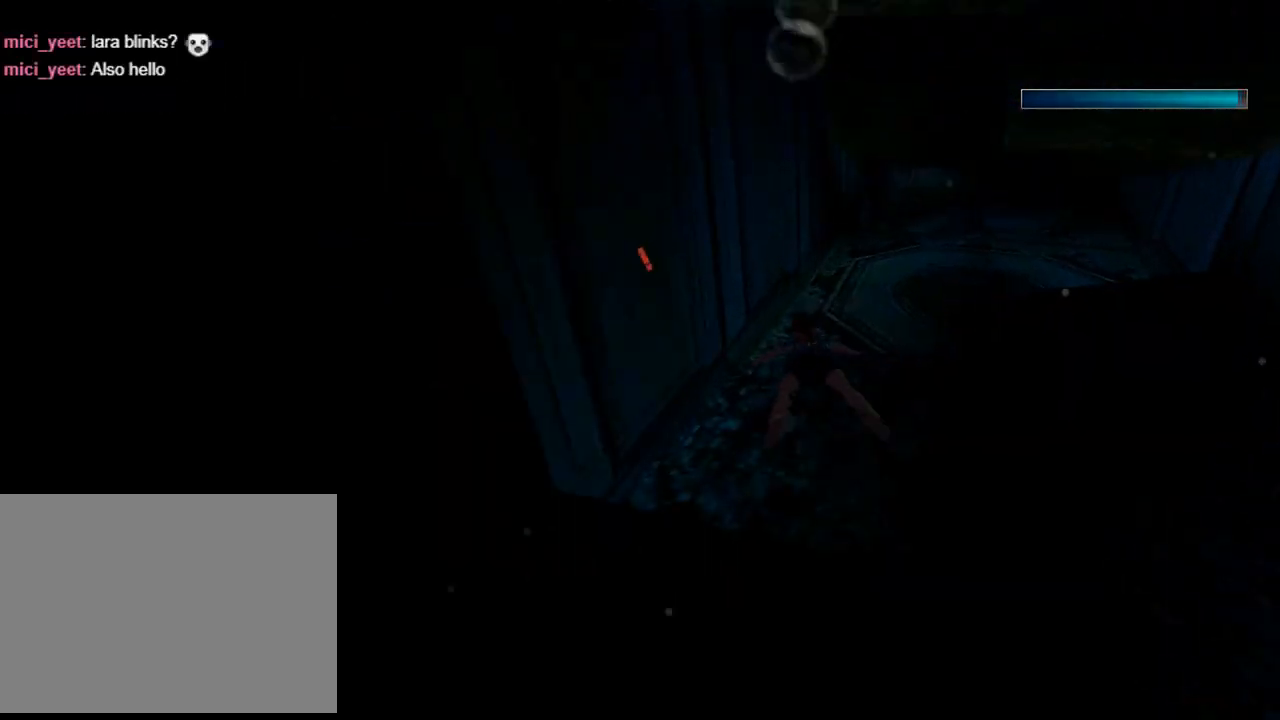
Gameplay with a controller (PlayStation layout); each line is a JSON object with the inputs held at the frame after it. "events" lists button and stick changes between this image and that frame as [ms after this image, input, new state], when the widget could be followed in between. Not read: R1 right_stick.
{"buttons": ["DPAD_RIGHT"], "left_stick": "center", "events": [[133, "DPAD_DOWN", "up"], [300, "DPAD_RIGHT", "down"], [500, "SQUARE", "up"]]}
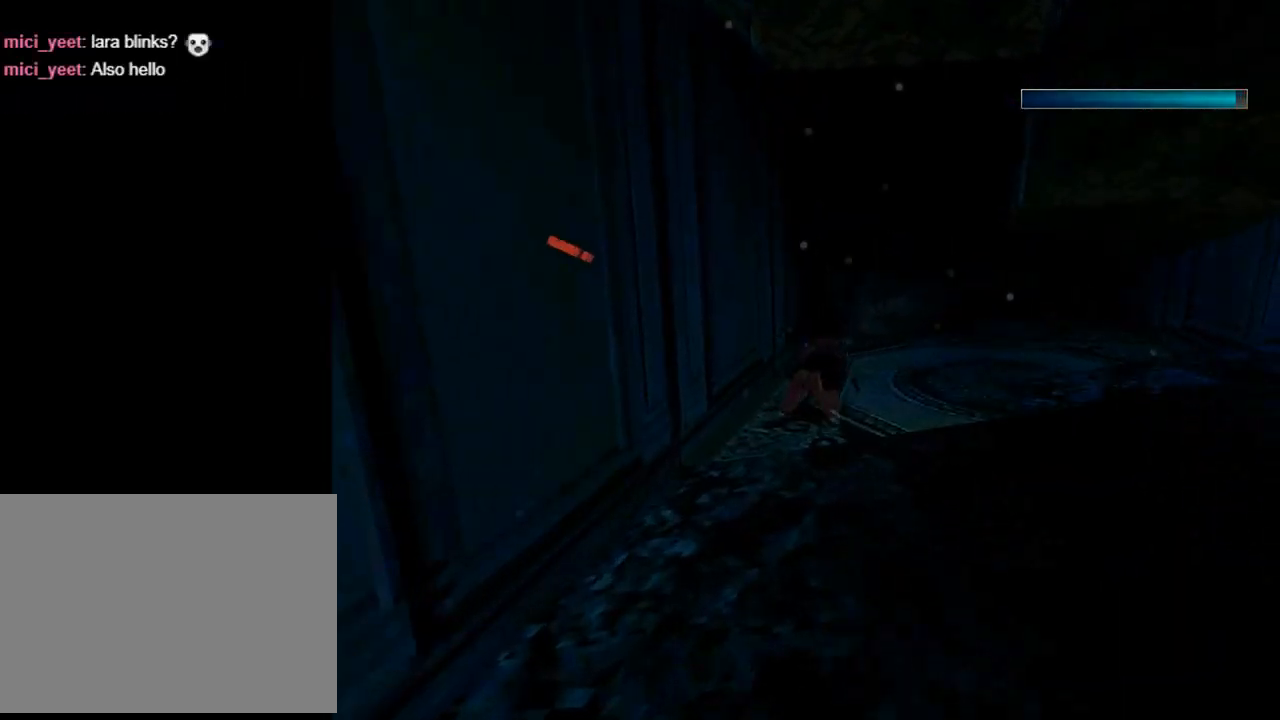
{"buttons": ["SQUARE"], "left_stick": "center", "events": [[67, "DPAD_RIGHT", "up"], [200, "DPAD_RIGHT", "down"], [367, "DPAD_RIGHT", "up"], [467, "SQUARE", "down"]]}
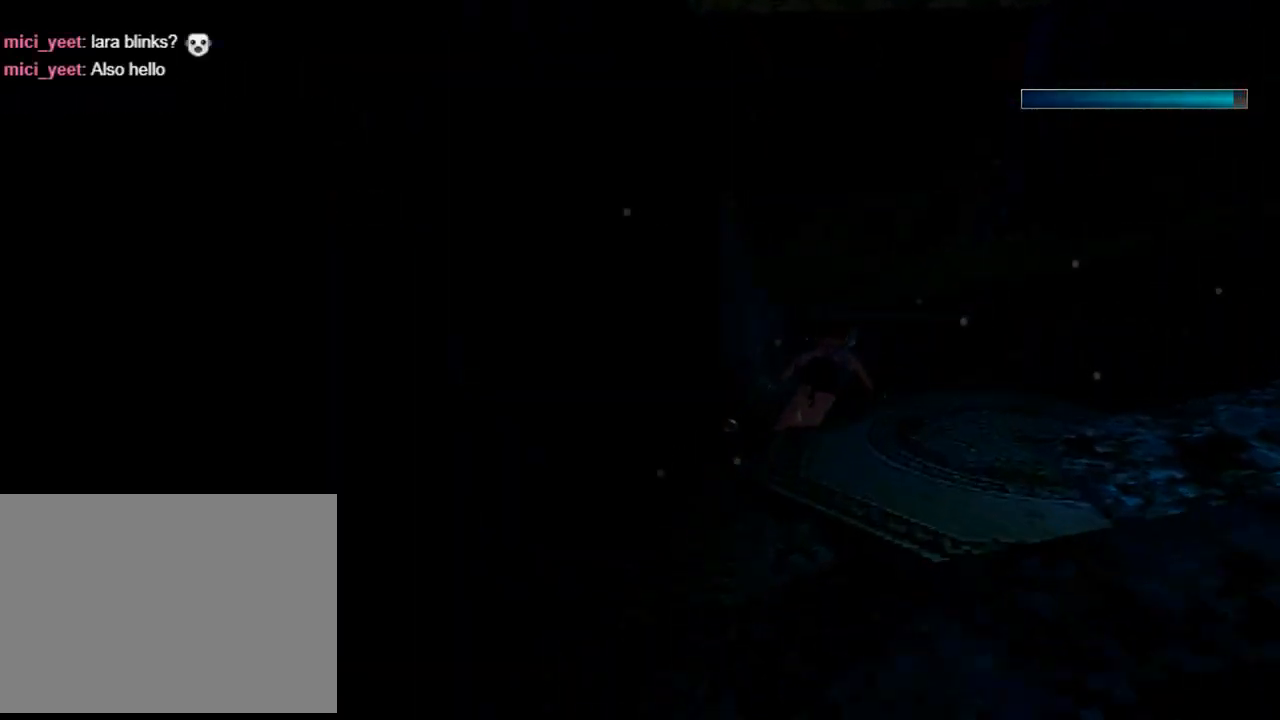
{"buttons": ["SQUARE", "DPAD_UP", "DPAD_LEFT"], "left_stick": "center", "events": [[467, "DPAD_LEFT", "down"], [467, "DPAD_UP", "down"]]}
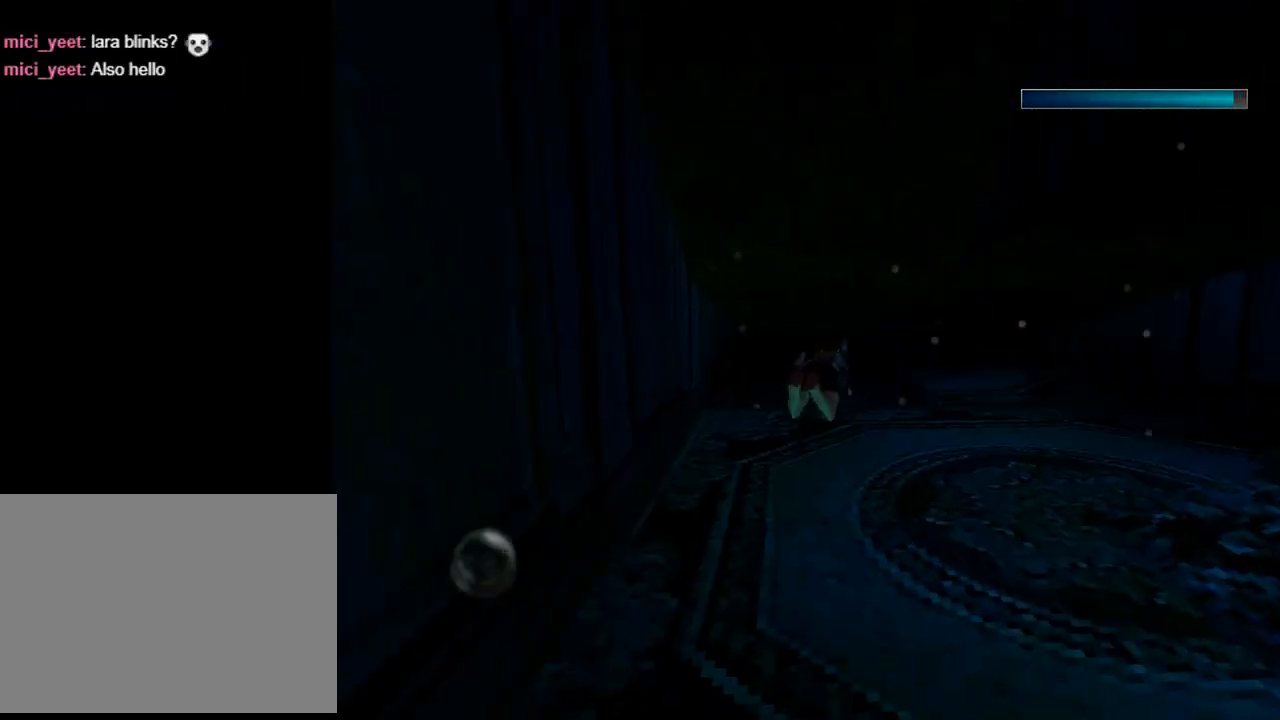
{"buttons": ["SQUARE"], "left_stick": "center", "events": [[33, "DPAD_UP", "up"], [167, "DPAD_LEFT", "up"], [333, "DPAD_LEFT", "down"], [467, "DPAD_LEFT", "up"]]}
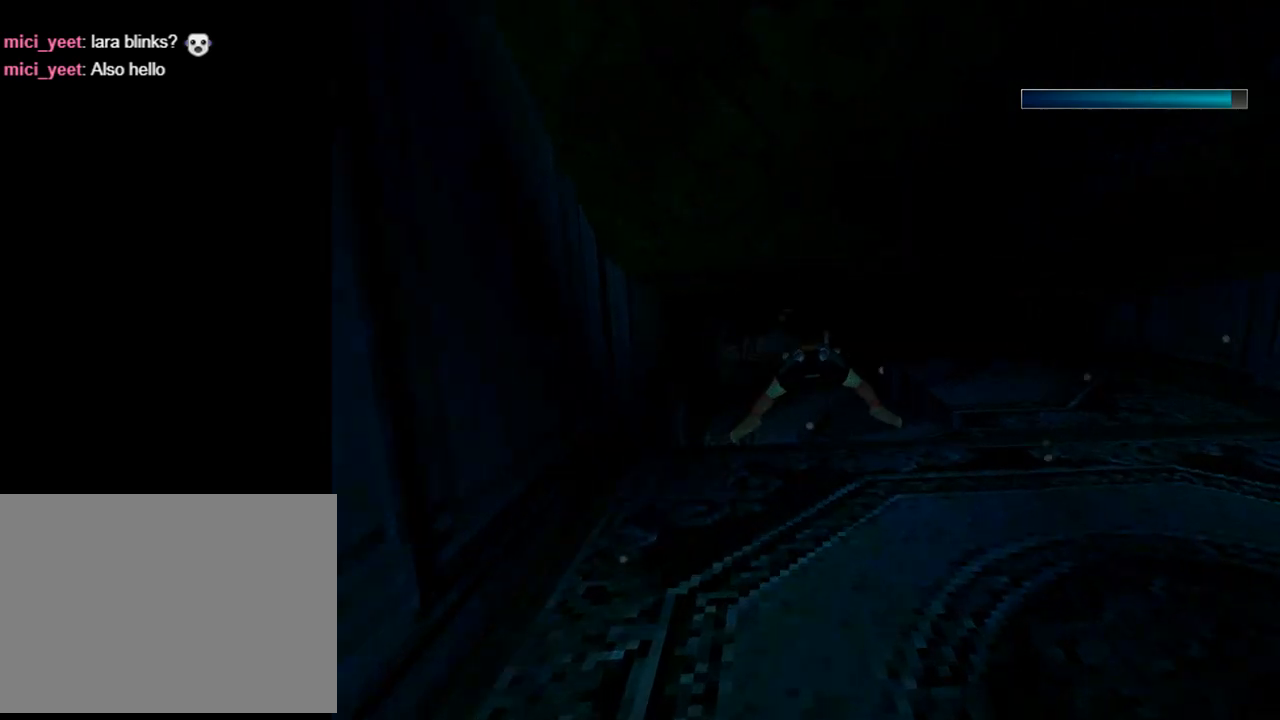
{"buttons": ["SQUARE"], "left_stick": "center", "events": [[167, "DPAD_LEFT", "down"], [367, "DPAD_LEFT", "up"]]}
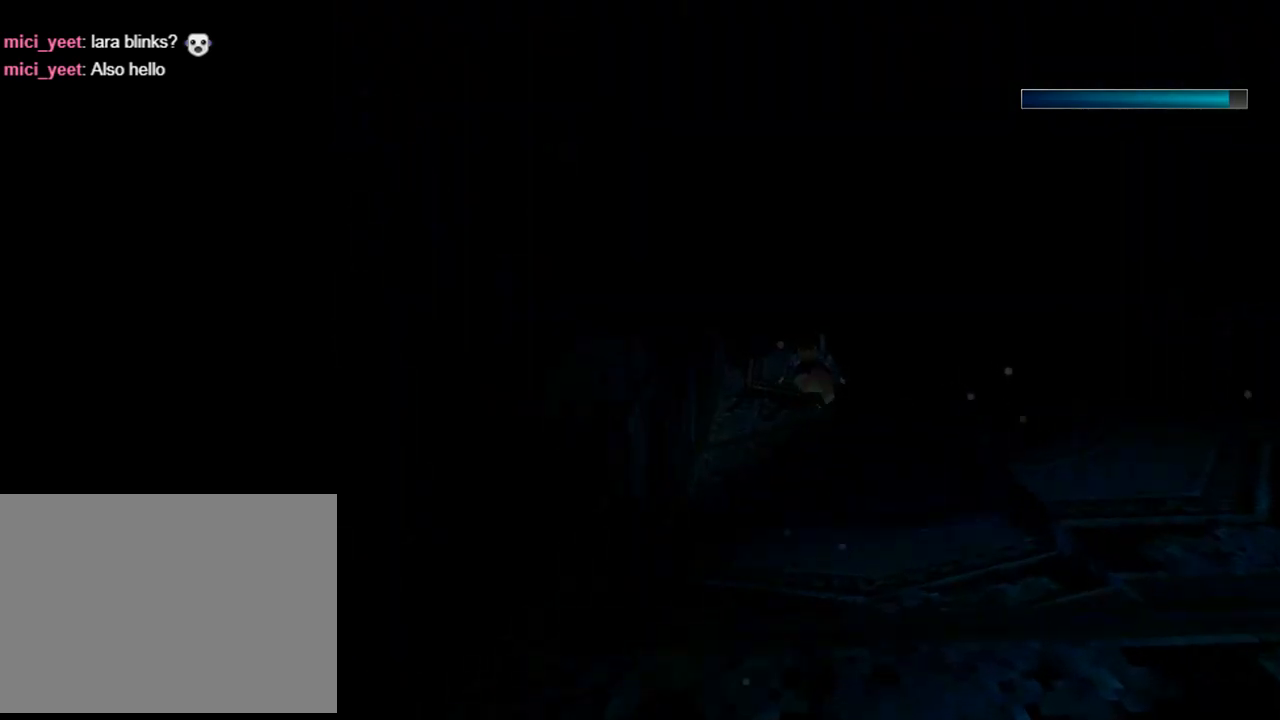
{"buttons": ["SQUARE", "DPAD_RIGHT"], "left_stick": "center", "events": [[67, "DPAD_UP", "down"], [133, "DPAD_RIGHT", "down"], [167, "DPAD_UP", "up"], [267, "DPAD_RIGHT", "up"], [433, "DPAD_RIGHT", "down"]]}
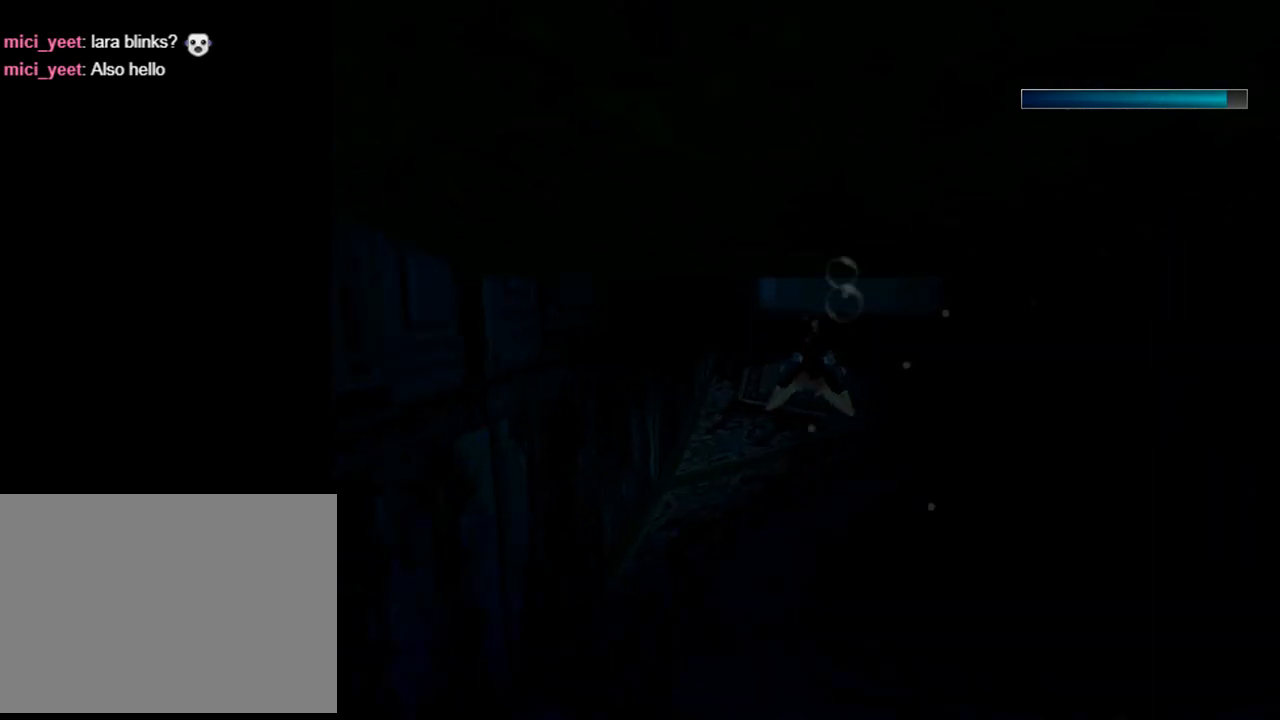
{"buttons": ["SQUARE", "DPAD_DOWN"], "left_stick": "center", "events": [[167, "DPAD_RIGHT", "up"], [333, "DPAD_DOWN", "down"]]}
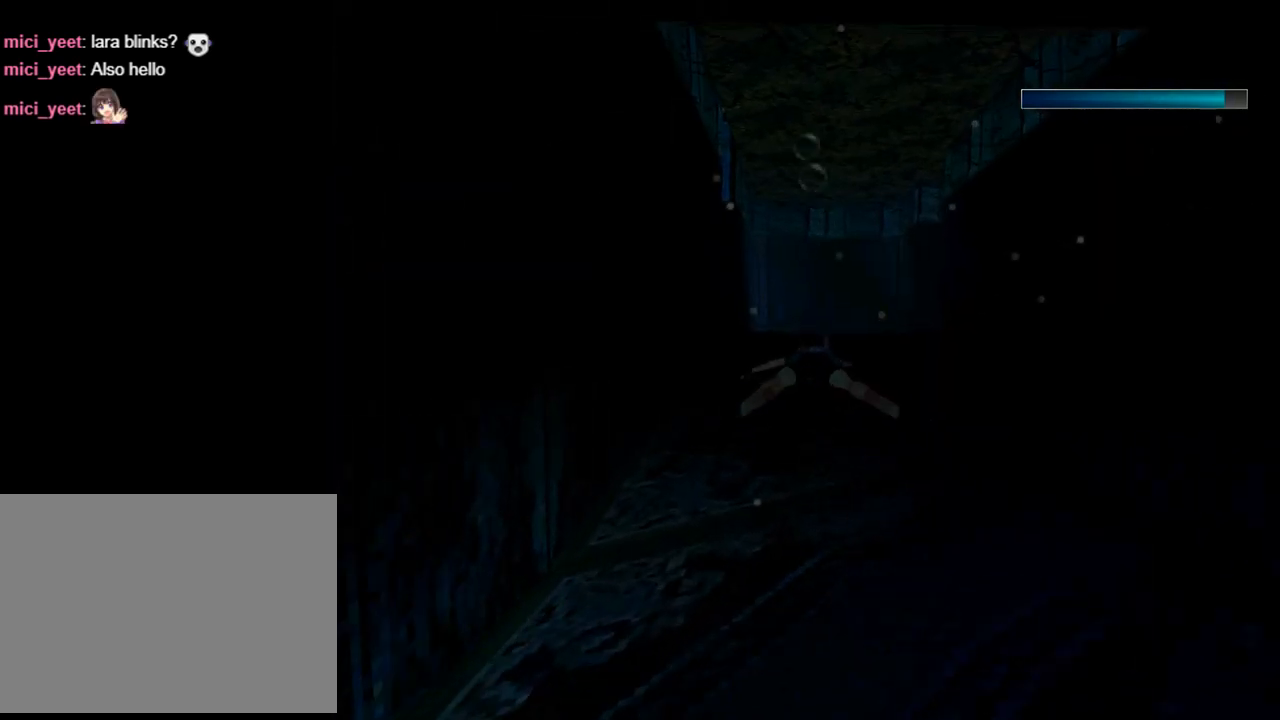
{"buttons": ["SQUARE", "DPAD_UP", "DPAD_RIGHT"], "left_stick": "center", "events": [[300, "DPAD_DOWN", "up"], [400, "DPAD_RIGHT", "down"], [467, "DPAD_UP", "down"]]}
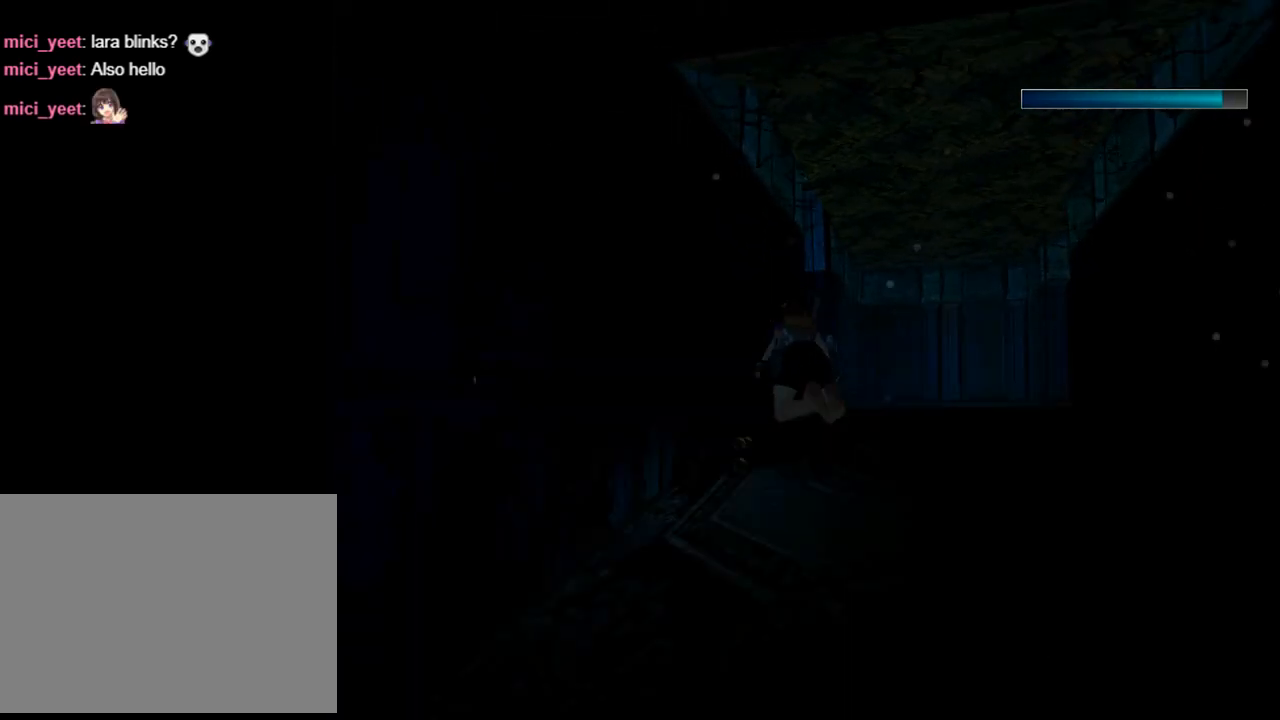
{"buttons": ["SQUARE", "DPAD_RIGHT"], "left_stick": "center", "events": [[500, "DPAD_UP", "up"]]}
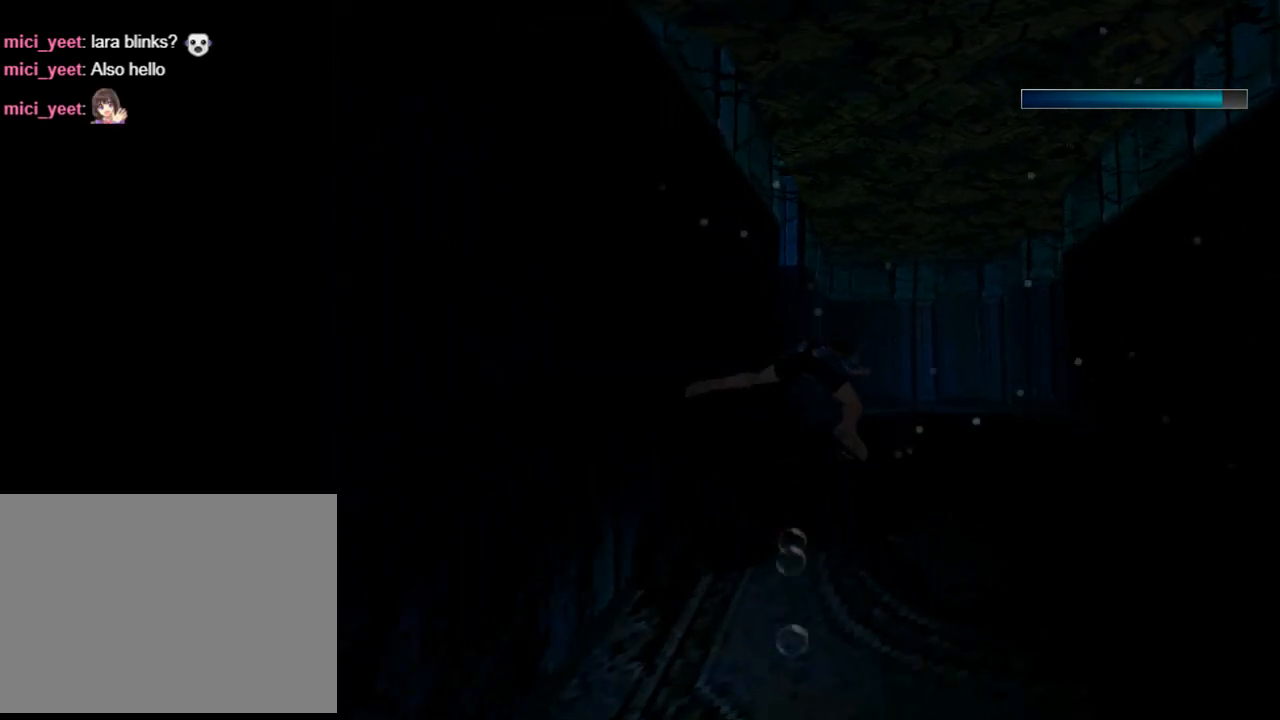
{"buttons": ["SQUARE", "DPAD_RIGHT"], "left_stick": "center", "events": [[233, "DPAD_RIGHT", "up"], [400, "DPAD_RIGHT", "down"]]}
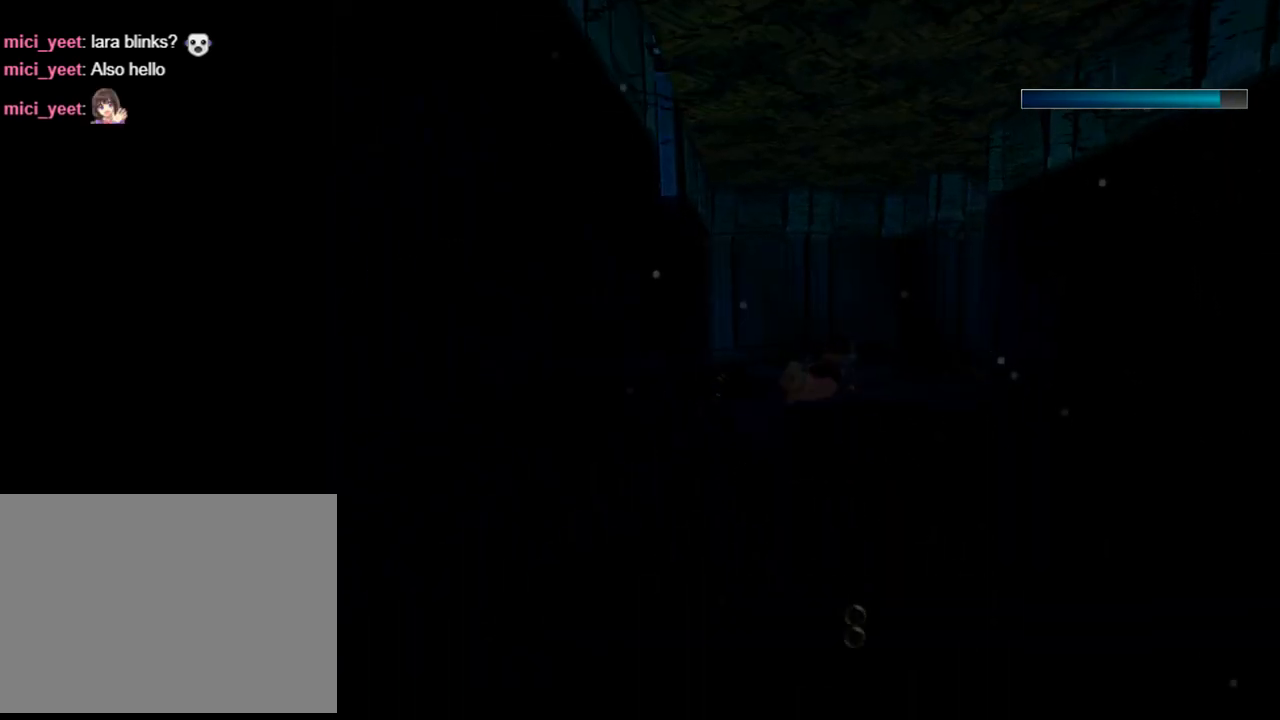
{"buttons": ["SQUARE", "DPAD_DOWN"], "left_stick": "center", "events": [[133, "DPAD_RIGHT", "up"], [367, "DPAD_DOWN", "down"]]}
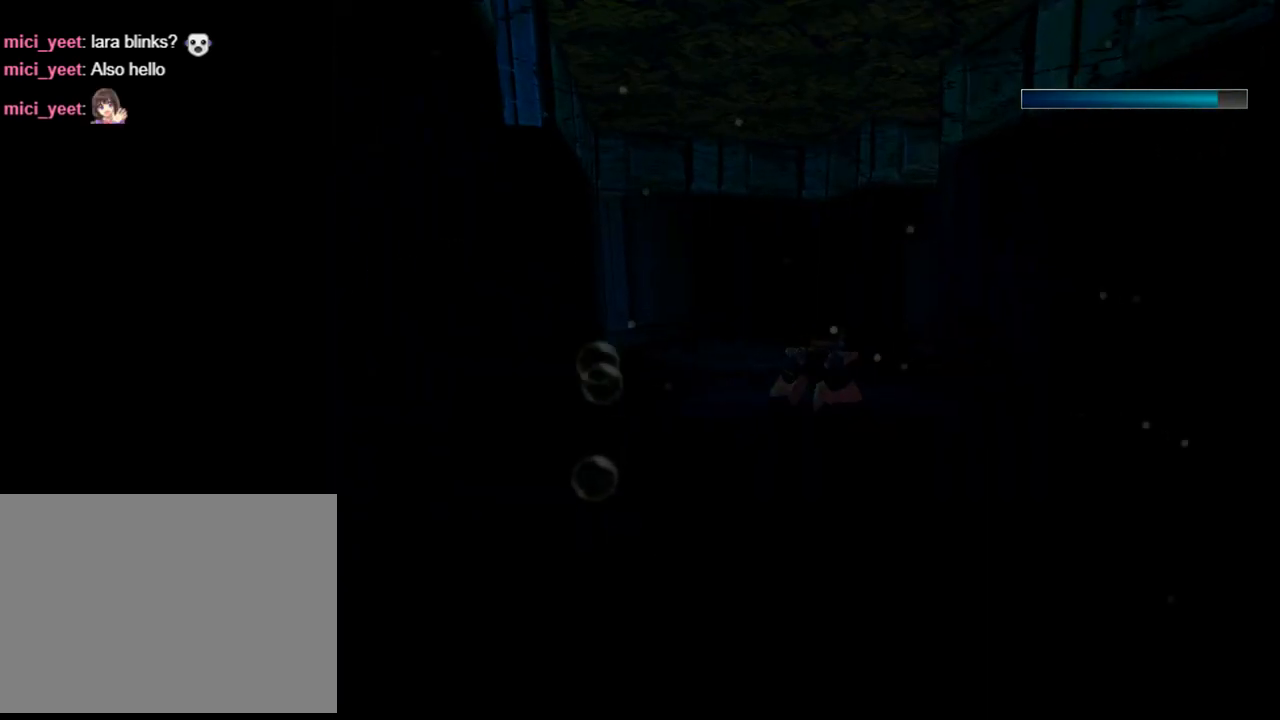
{"buttons": ["SQUARE"], "left_stick": "center", "events": [[67, "DPAD_DOWN", "up"], [300, "DPAD_RIGHT", "down"], [500, "DPAD_RIGHT", "up"]]}
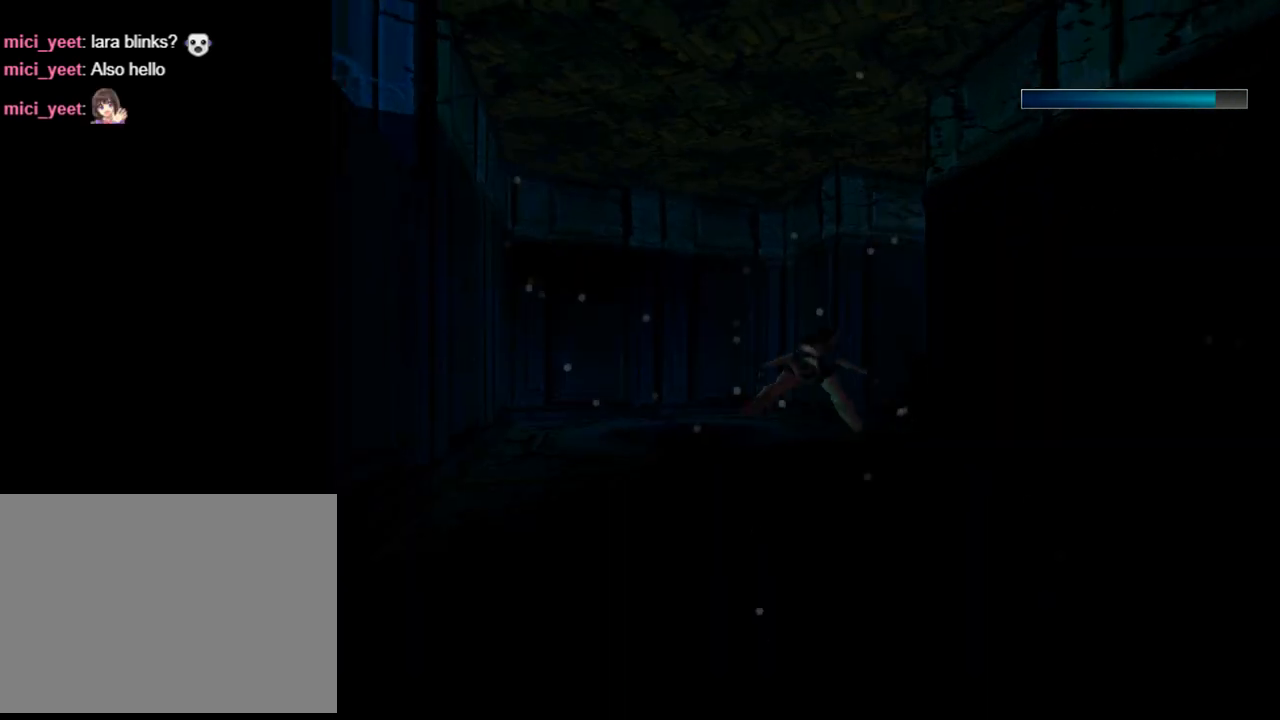
{"buttons": ["SQUARE", "DPAD_RIGHT"], "left_stick": "center", "events": [[267, "DPAD_RIGHT", "down"]]}
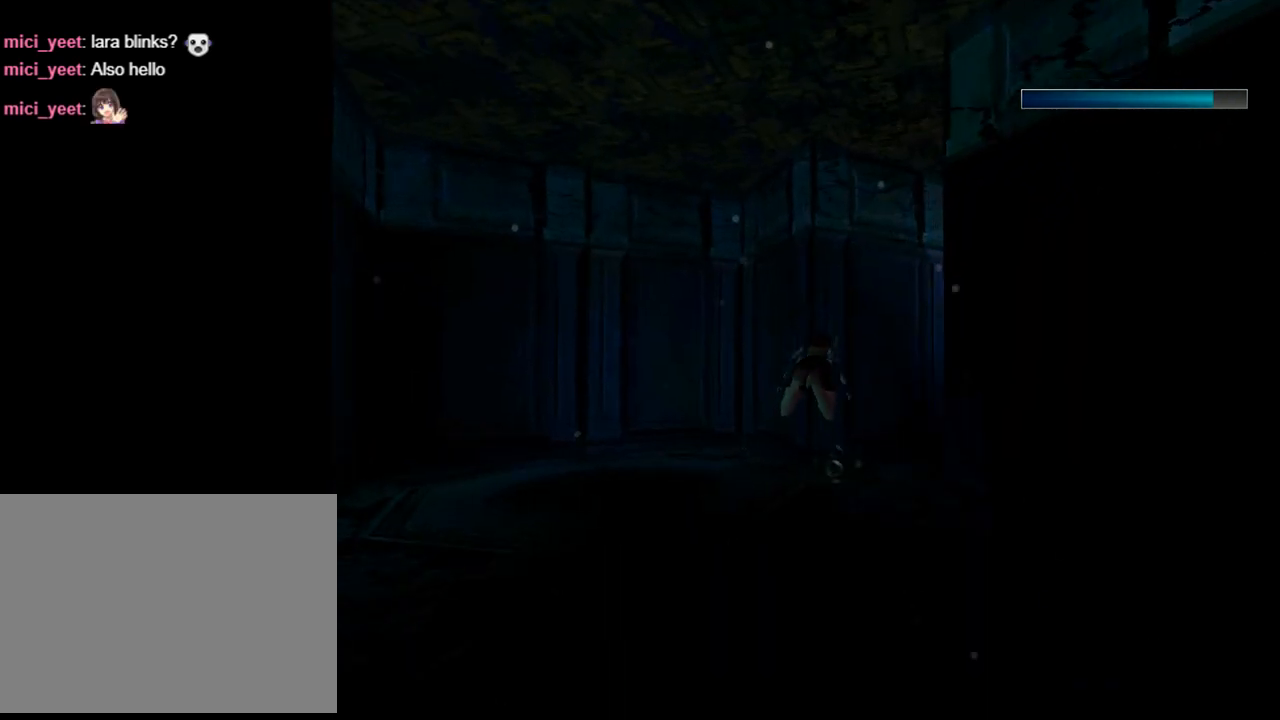
{"buttons": ["SQUARE", "DPAD_RIGHT"], "left_stick": "center", "events": []}
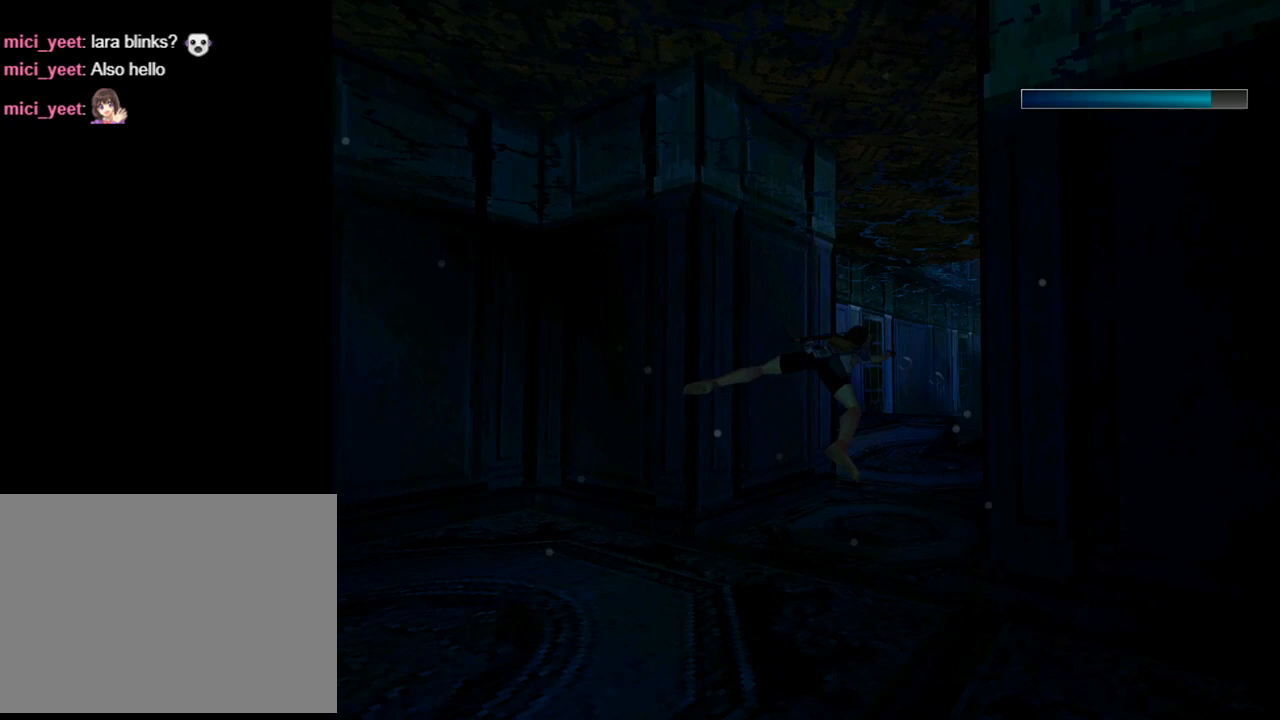
{"buttons": ["SQUARE"], "left_stick": "center", "events": [[67, "DPAD_RIGHT", "up"], [267, "DPAD_UP", "down"], [400, "DPAD_UP", "up"]]}
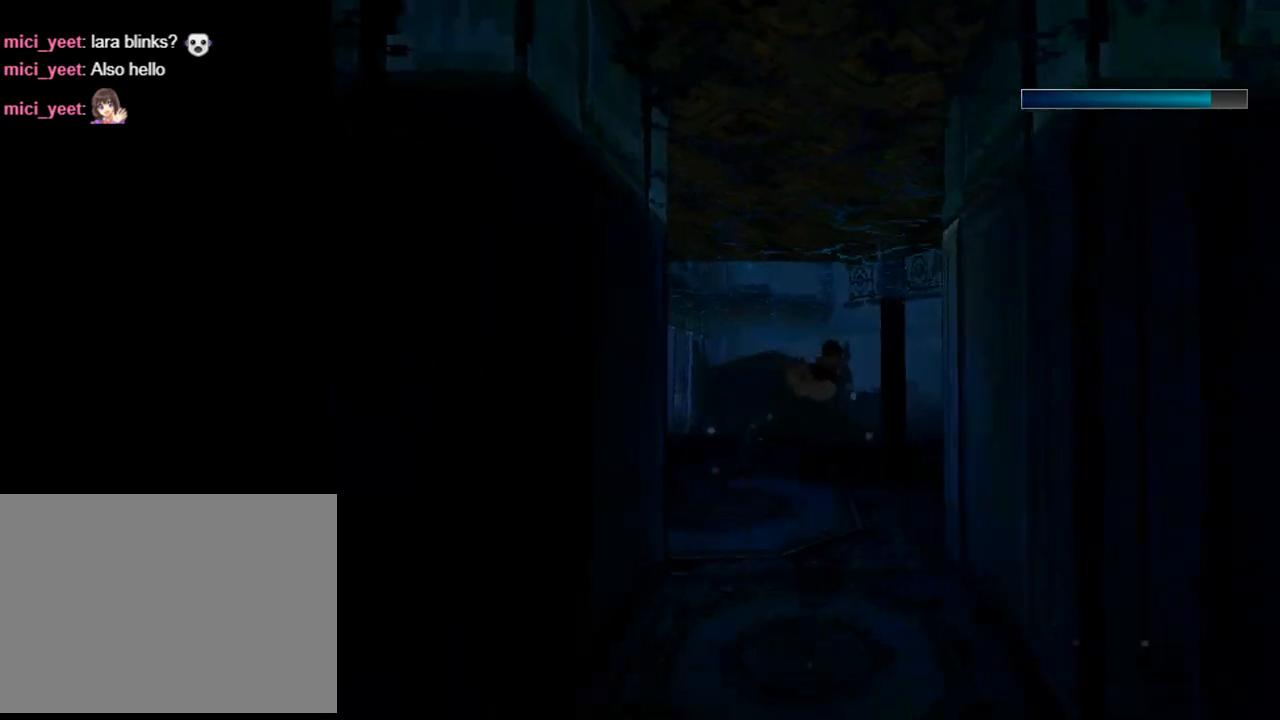
{"buttons": ["SQUARE"], "left_stick": "center", "events": [[300, "DPAD_RIGHT", "down"], [400, "DPAD_RIGHT", "up"]]}
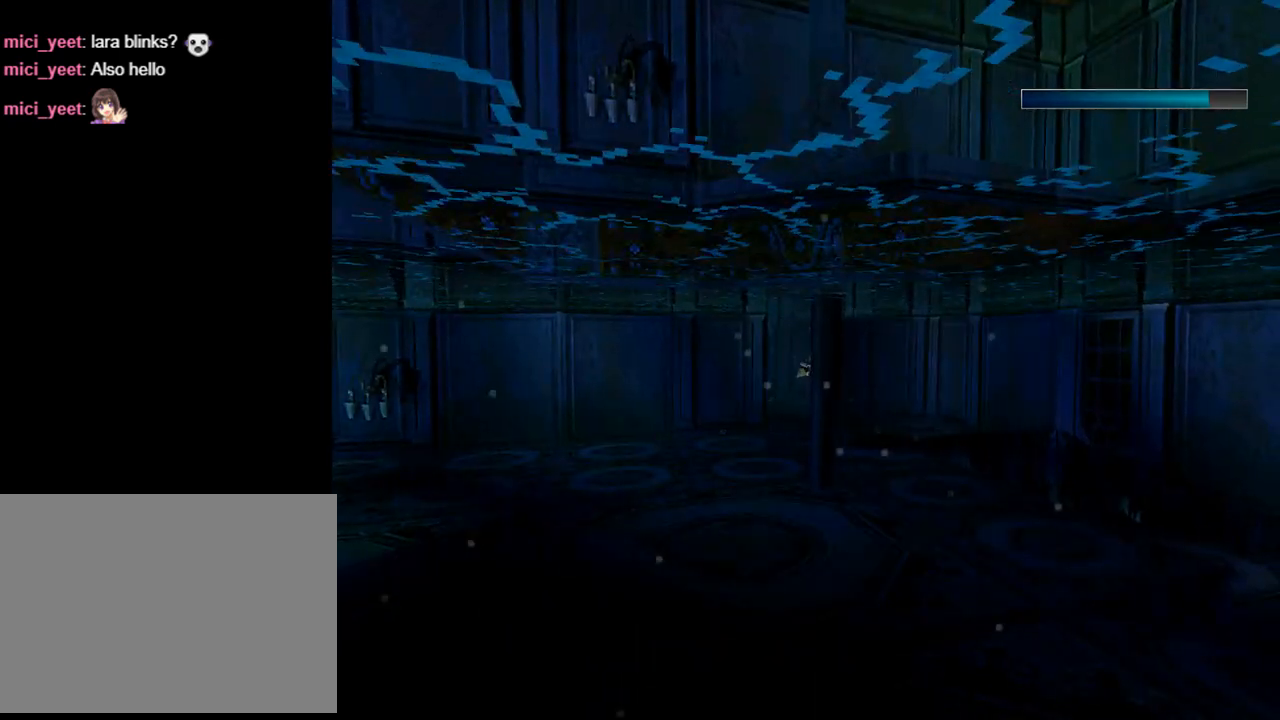
{"buttons": ["DPAD_RIGHT"], "left_stick": "center", "events": [[233, "SQUARE", "up"], [300, "DPAD_RIGHT", "down"]]}
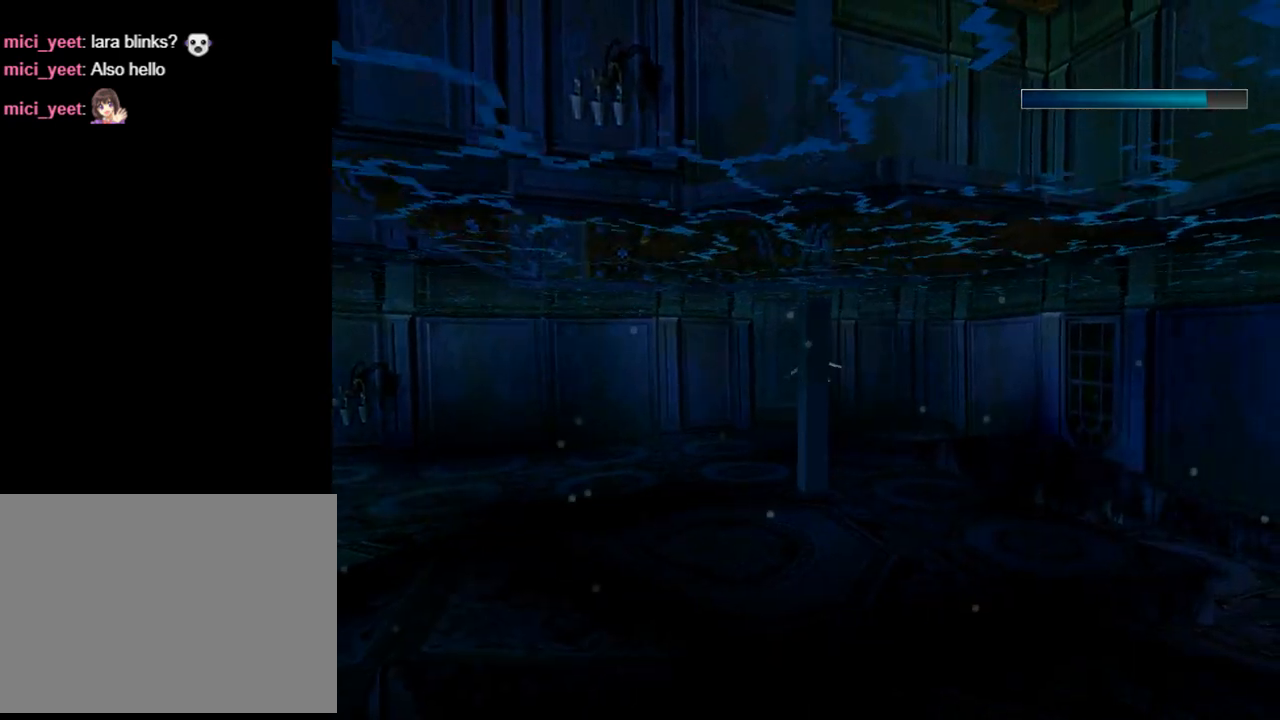
{"buttons": ["SQUARE", "DPAD_RIGHT"], "left_stick": "center", "events": [[500, "SQUARE", "down"]]}
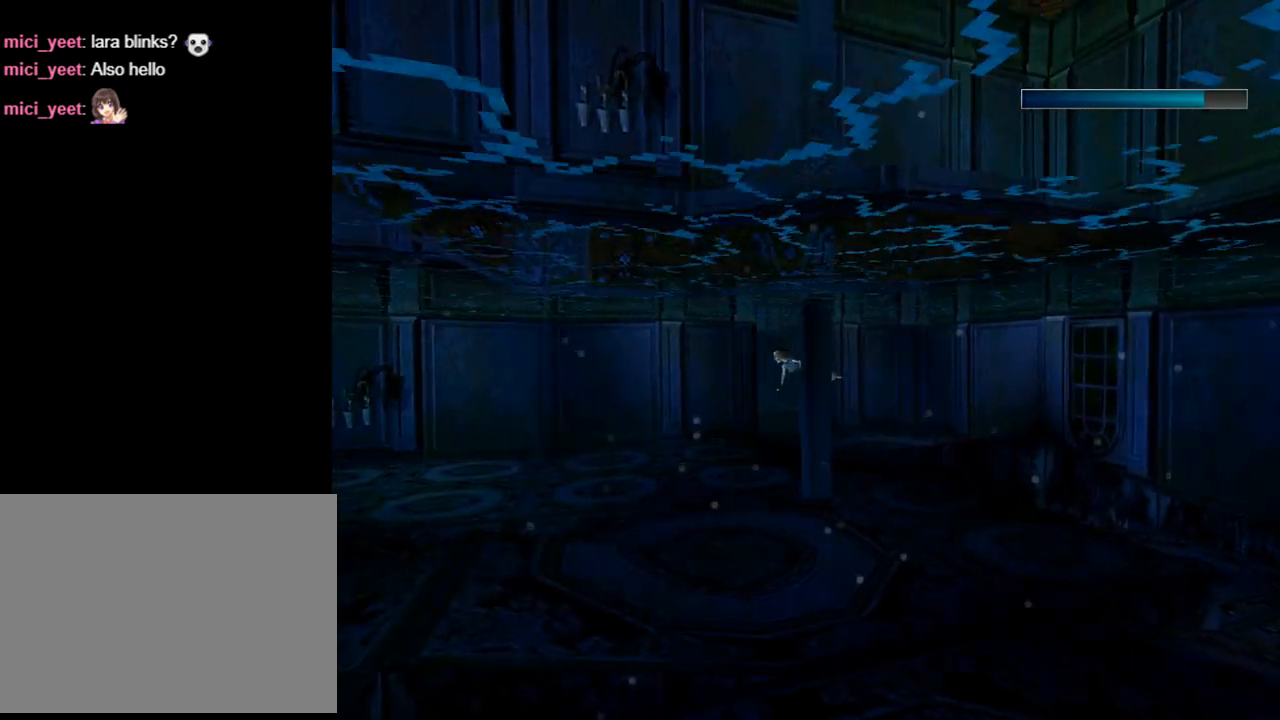
{"buttons": ["SQUARE"], "left_stick": "center", "events": [[100, "DPAD_RIGHT", "up"]]}
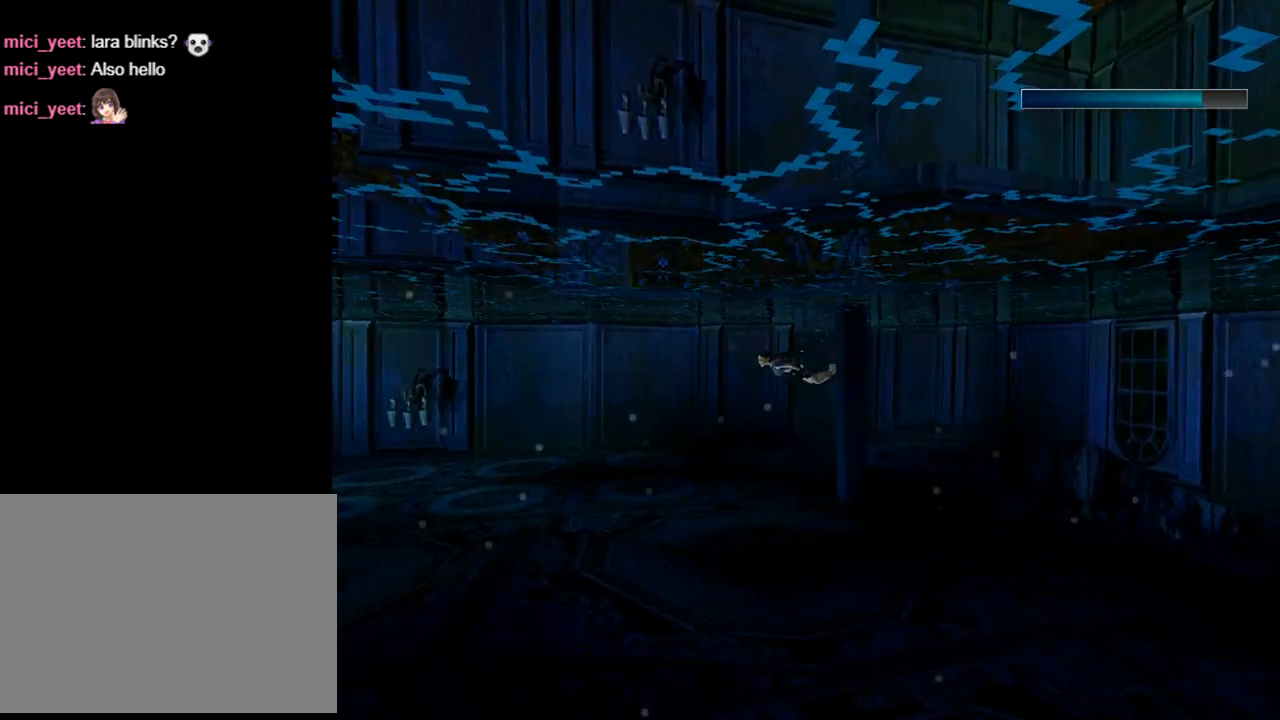
{"buttons": ["SQUARE", "DPAD_LEFT"], "left_stick": "center", "events": [[167, "DPAD_LEFT", "down"]]}
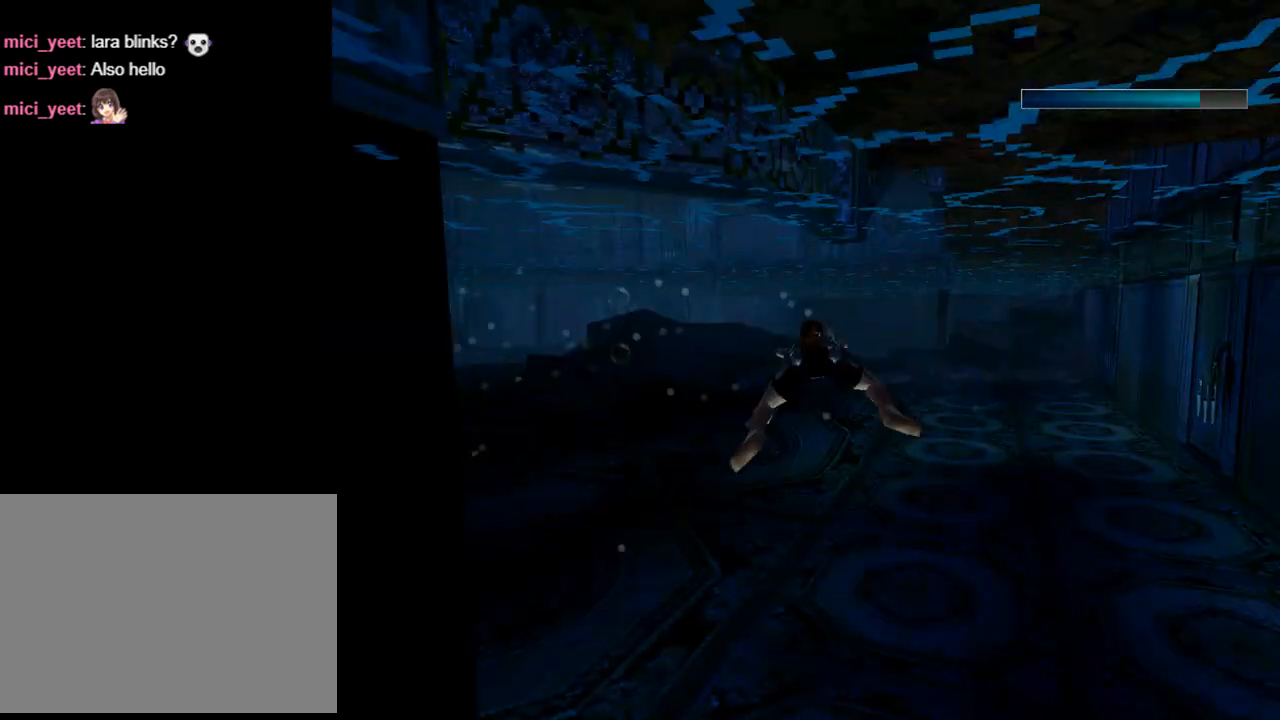
{"buttons": ["SQUARE", "DPAD_RIGHT"], "left_stick": "center", "events": [[233, "DPAD_LEFT", "up"], [500, "DPAD_RIGHT", "down"]]}
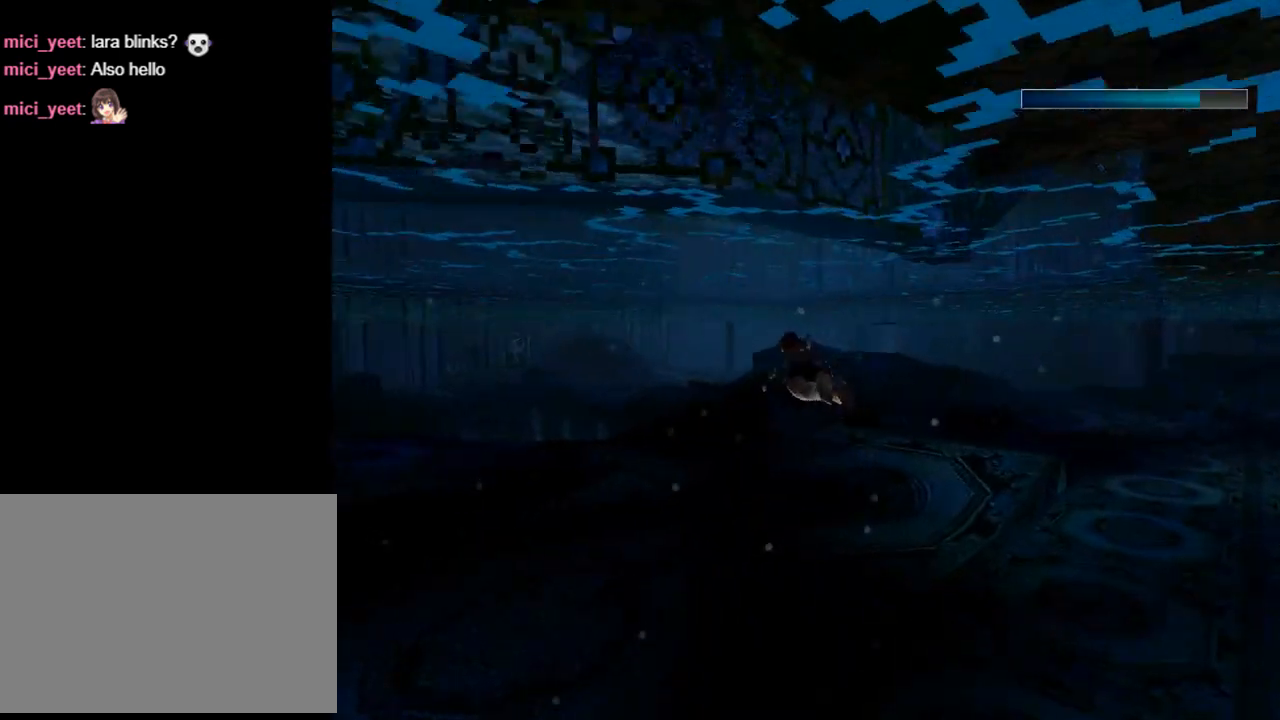
{"buttons": ["SQUARE"], "left_stick": "center", "events": [[267, "DPAD_RIGHT", "up"]]}
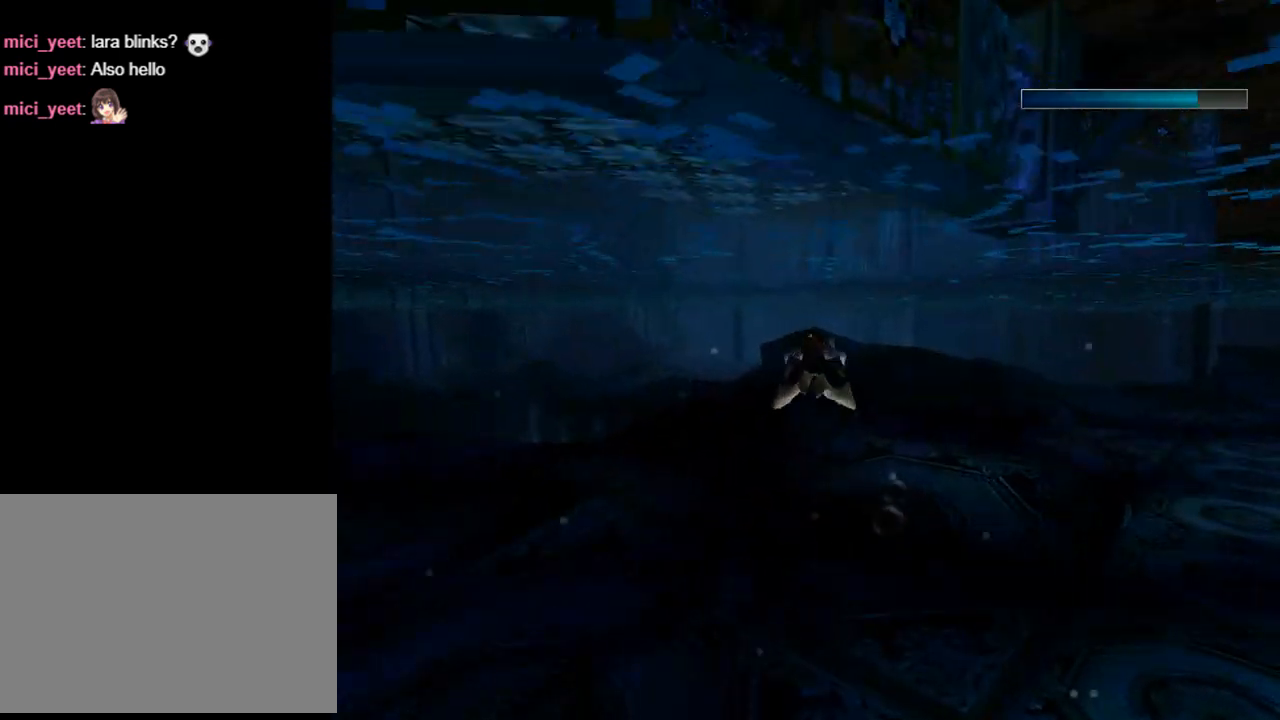
{"buttons": ["SQUARE", "DPAD_RIGHT"], "left_stick": "center", "events": [[233, "DPAD_RIGHT", "down"]]}
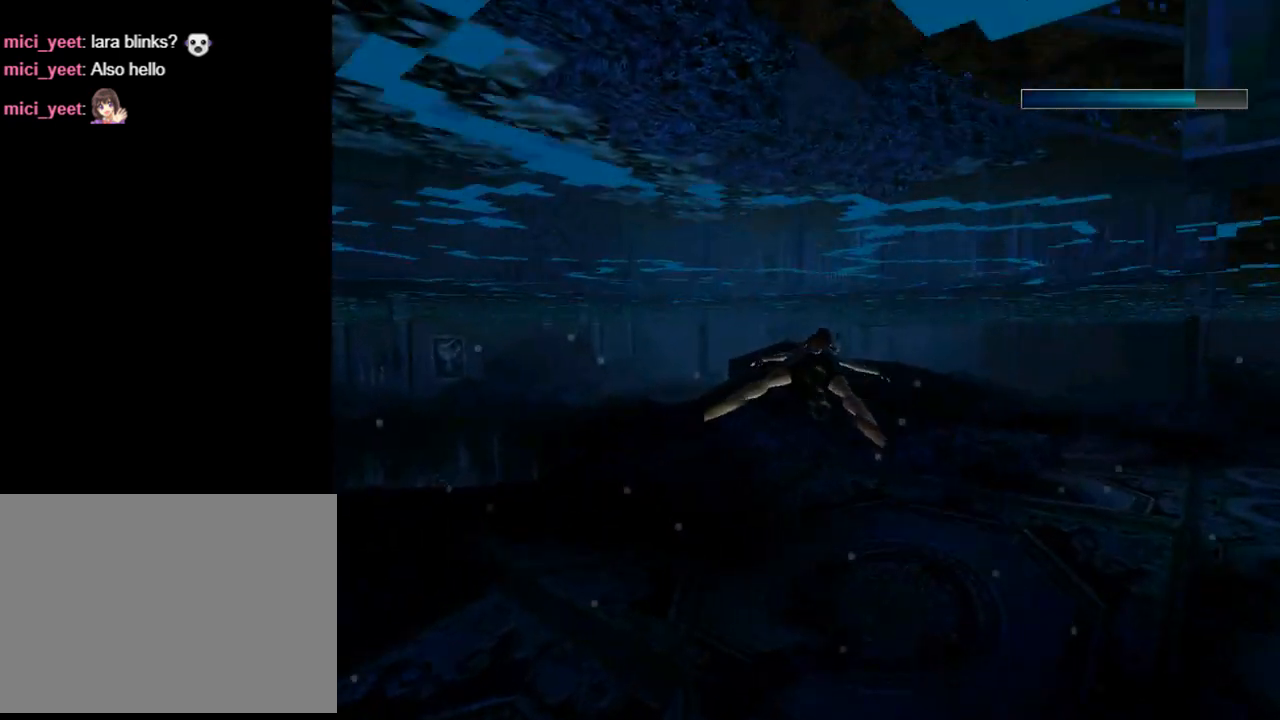
{"buttons": ["SQUARE", "DPAD_LEFT"], "left_stick": "center", "events": [[333, "DPAD_RIGHT", "up"], [400, "DPAD_UP", "down"], [433, "DPAD_LEFT", "down"], [433, "DPAD_UP", "up"]]}
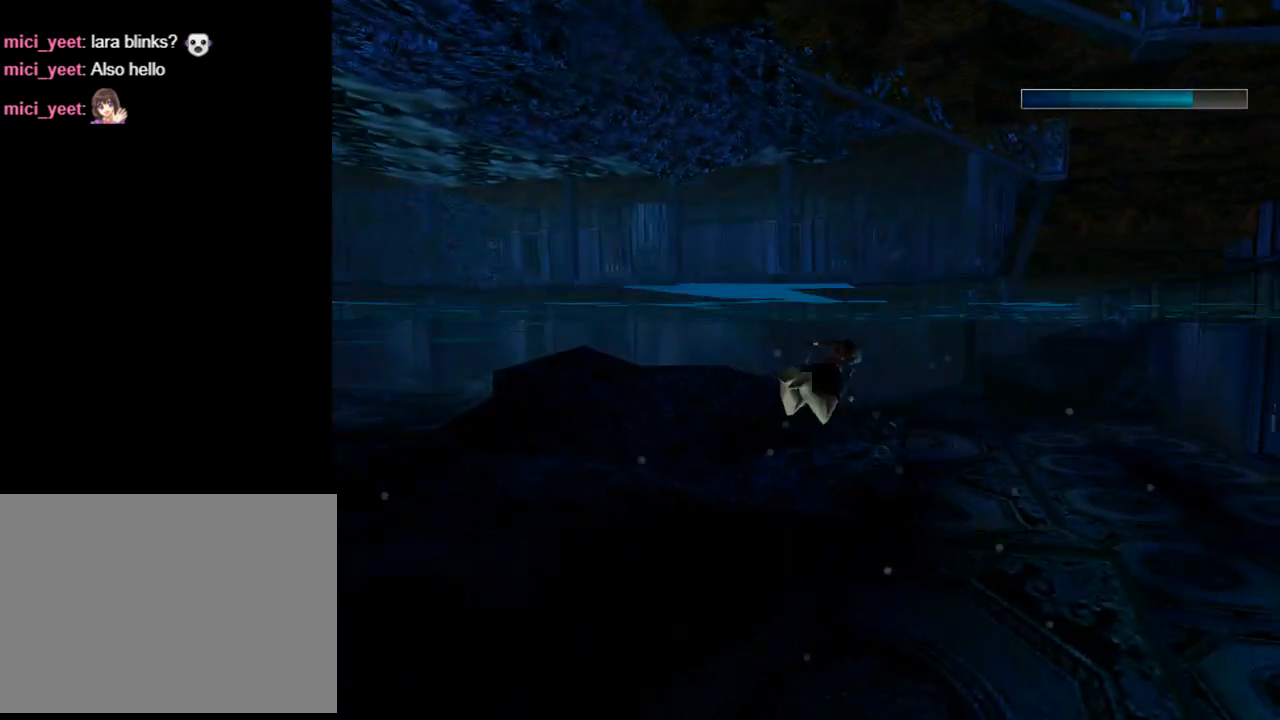
{"buttons": ["L1", "DPAD_LEFT"], "left_stick": "center", "events": [[33, "SQUARE", "up"], [100, "L1", "down"]]}
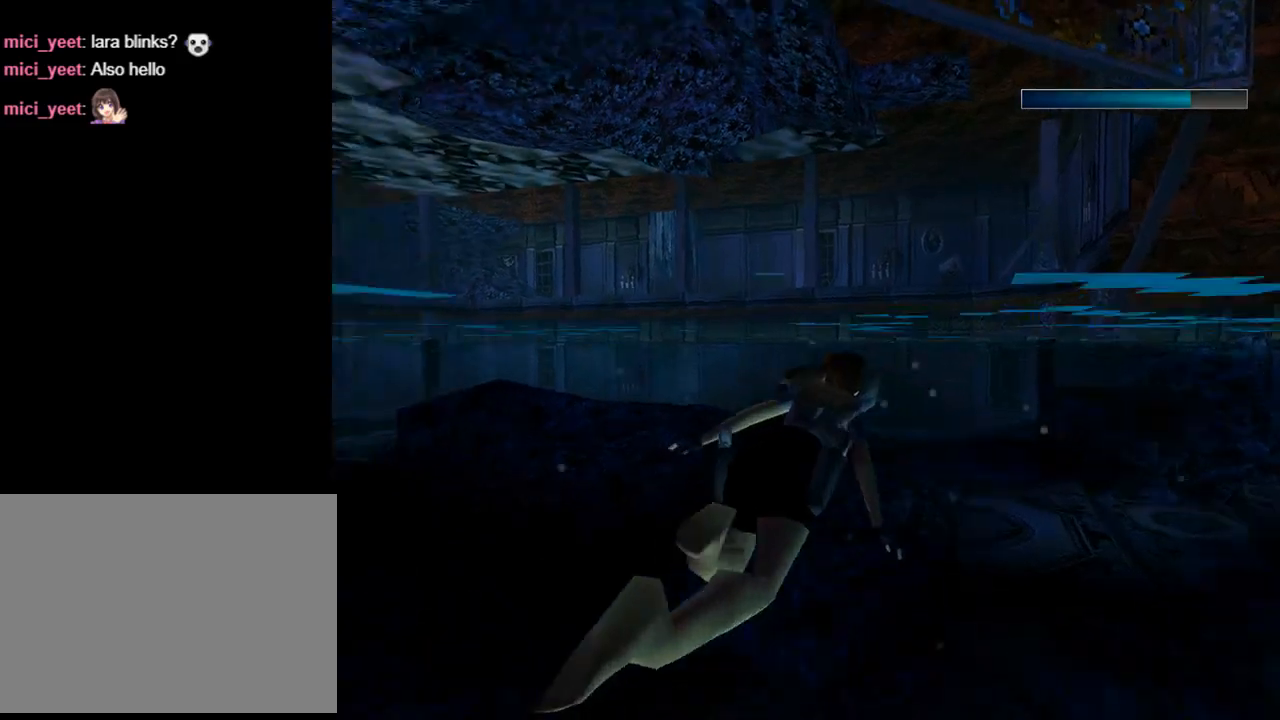
{"buttons": ["DPAD_LEFT"], "left_stick": "center", "events": [[433, "L1", "up"]]}
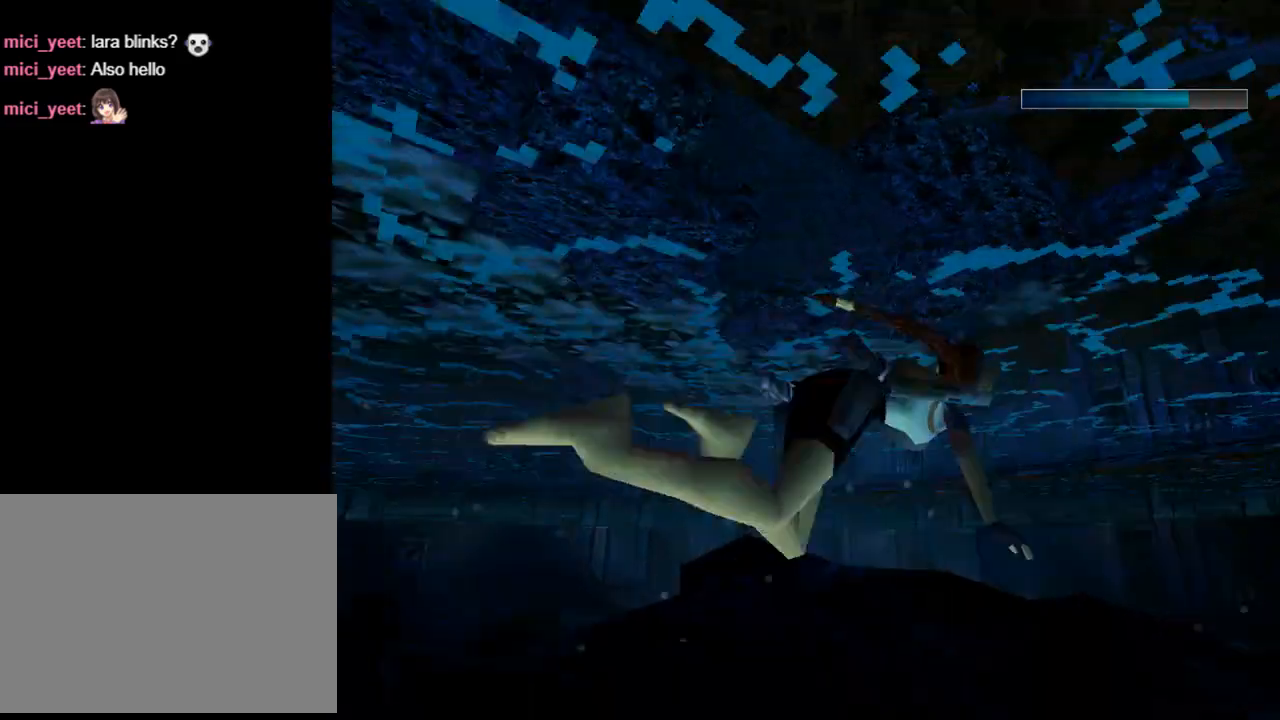
{"buttons": ["DPAD_LEFT"], "left_stick": "center", "events": []}
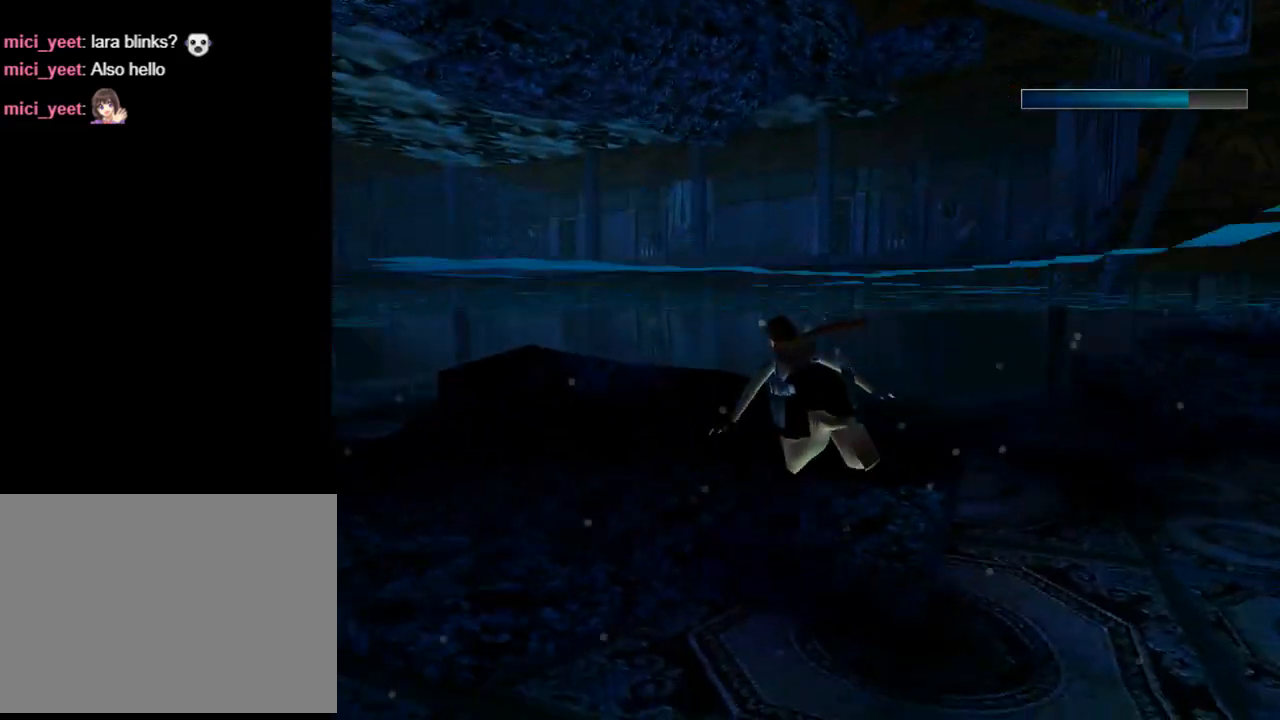
{"buttons": ["DPAD_LEFT"], "left_stick": "center", "events": []}